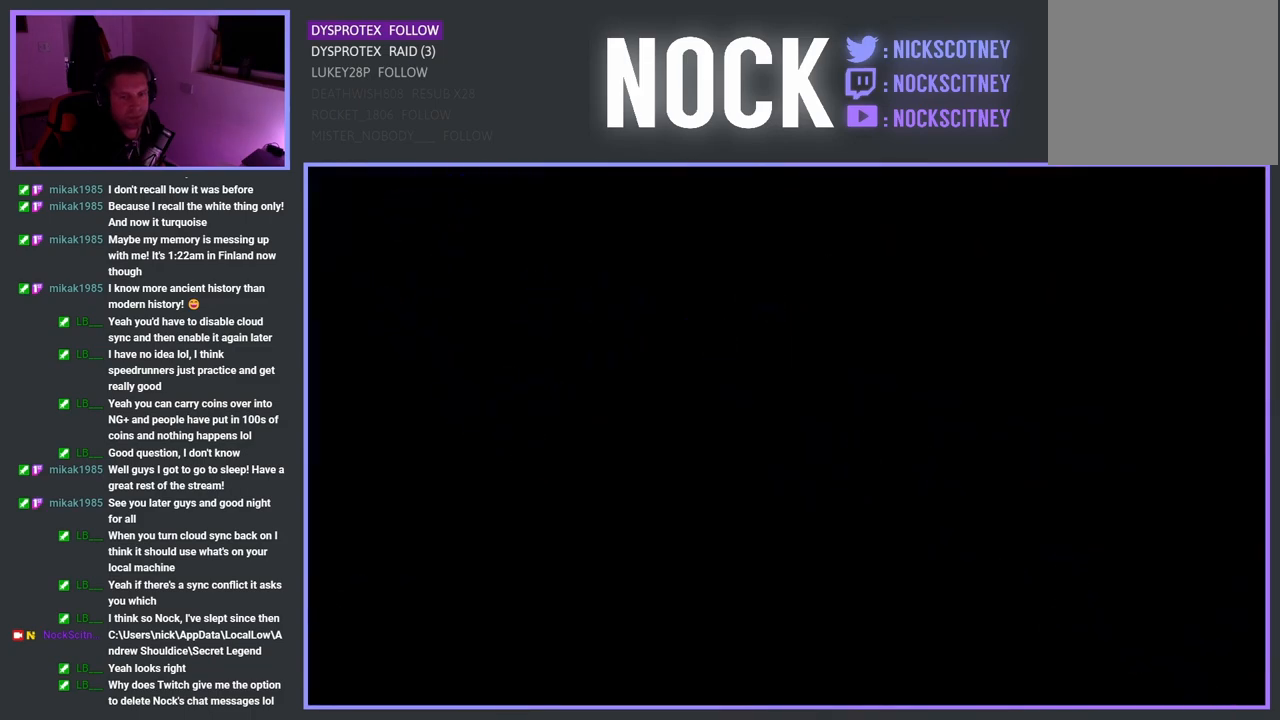
Gameplay with a controller (PlayStation layout); each line is a JSON object with the inputs held at the frame after it. "events" lists button and stick changes between this image and that frame as [ms after this image, input, new state], when the widget could be followed in between.
{"buttons": [], "left_stick": "center", "right_stick": "center", "events": []}
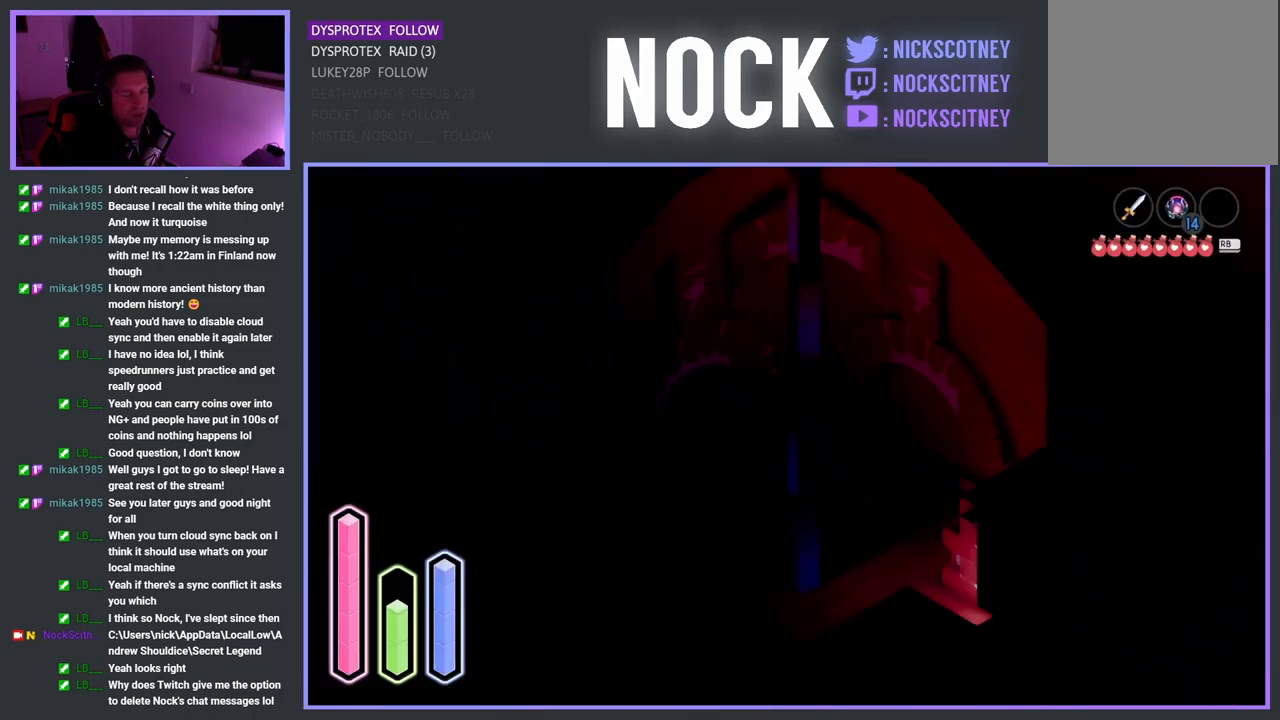
{"buttons": [], "left_stick": "center", "right_stick": "center", "events": [[283, "L1", "down"], [383, "L1", "up"]]}
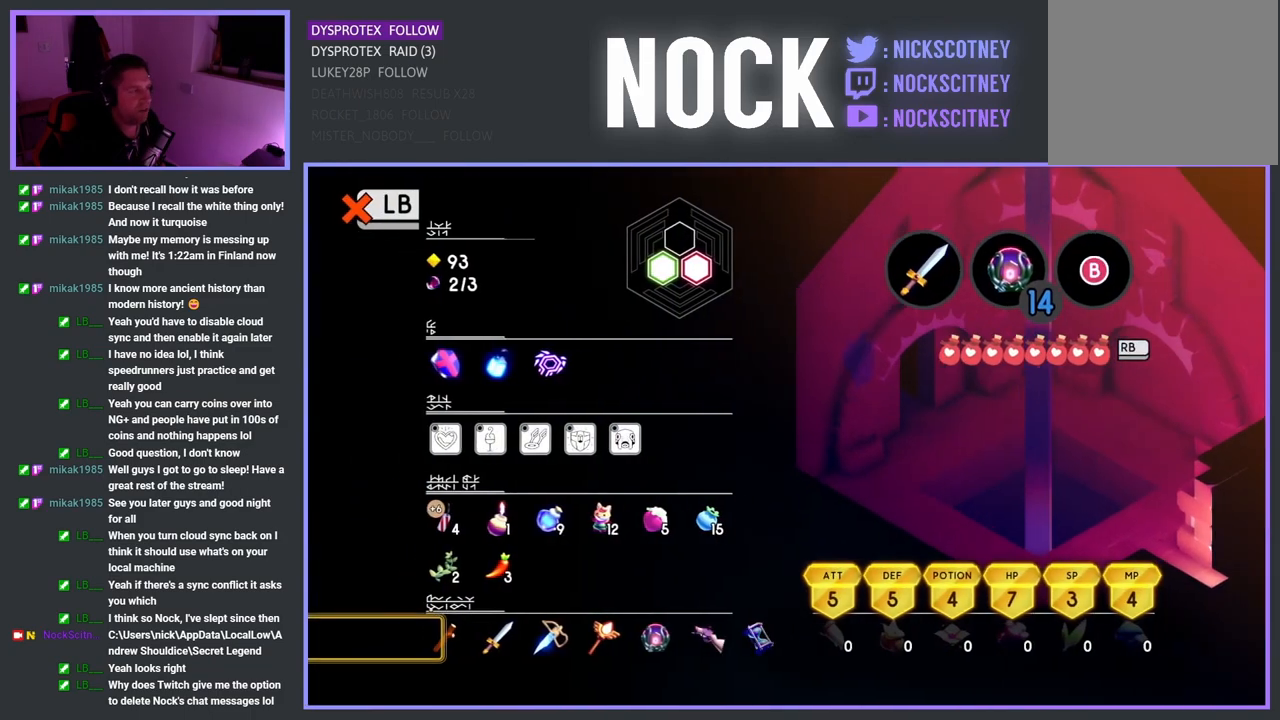
{"buttons": [], "left_stick": "center", "right_stick": "center", "events": []}
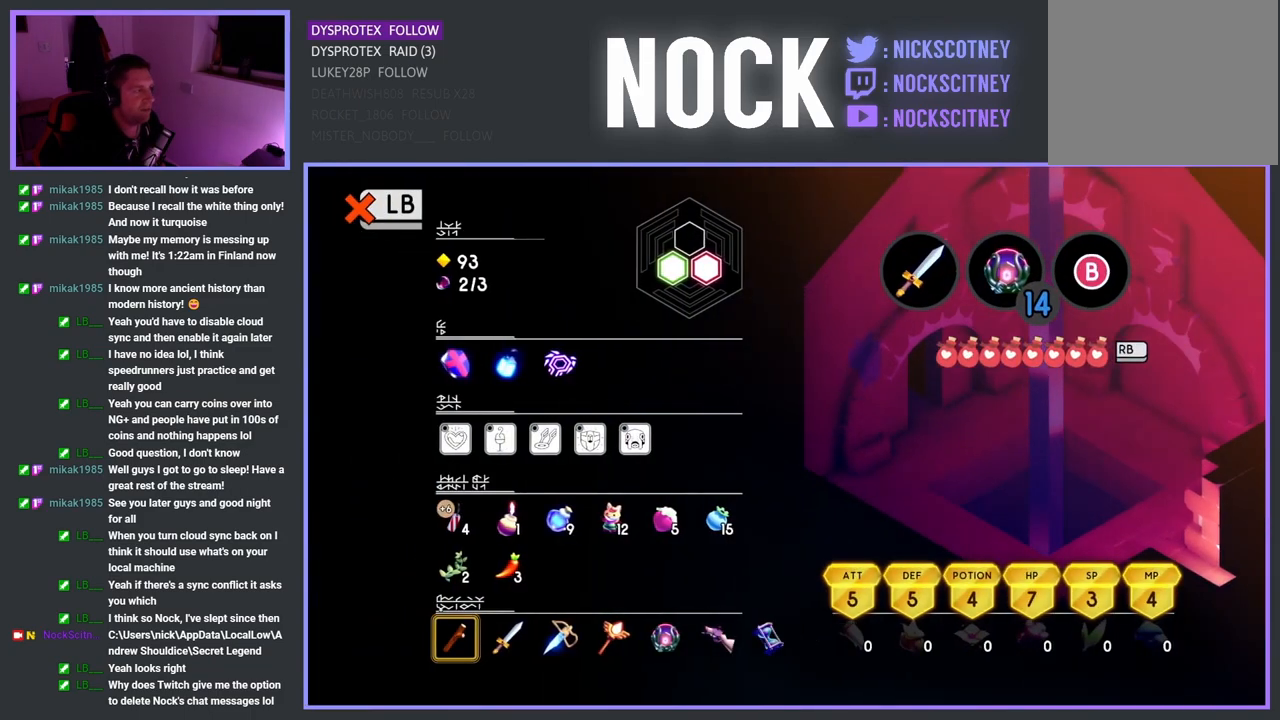
{"buttons": [], "left_stick": "center", "right_stick": "center", "events": []}
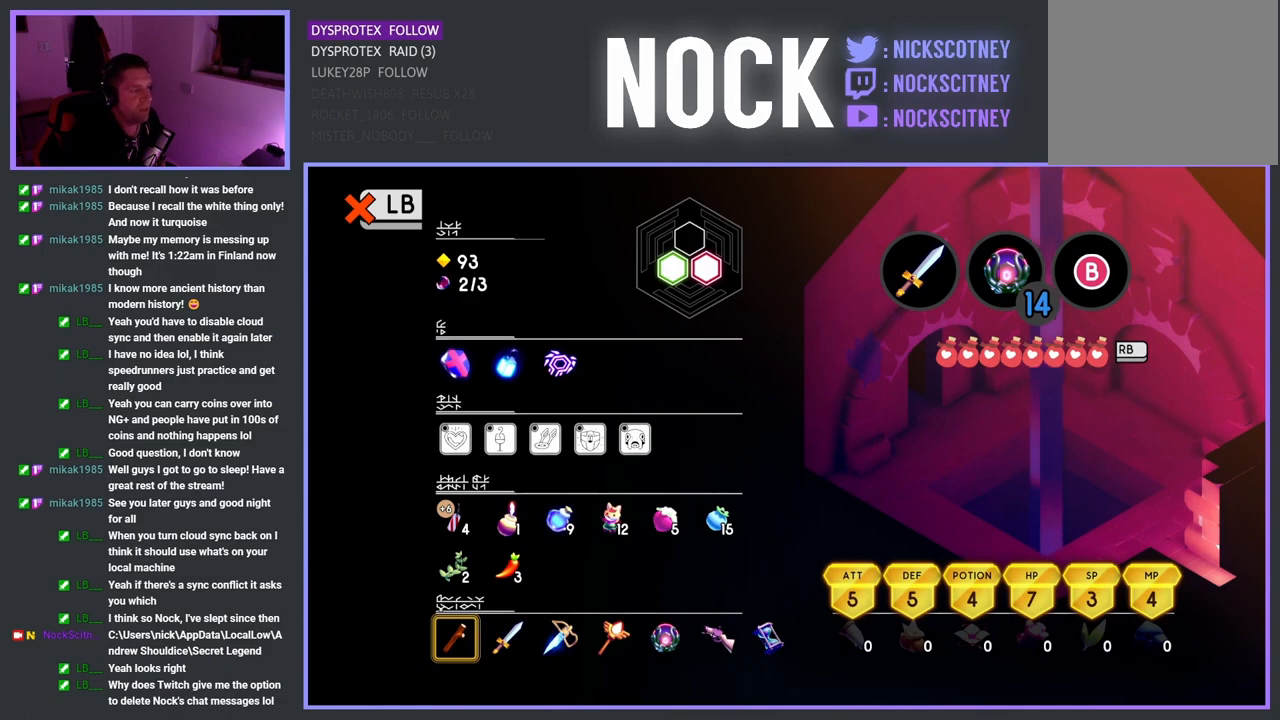
{"buttons": [], "left_stick": "center", "right_stick": "center", "events": []}
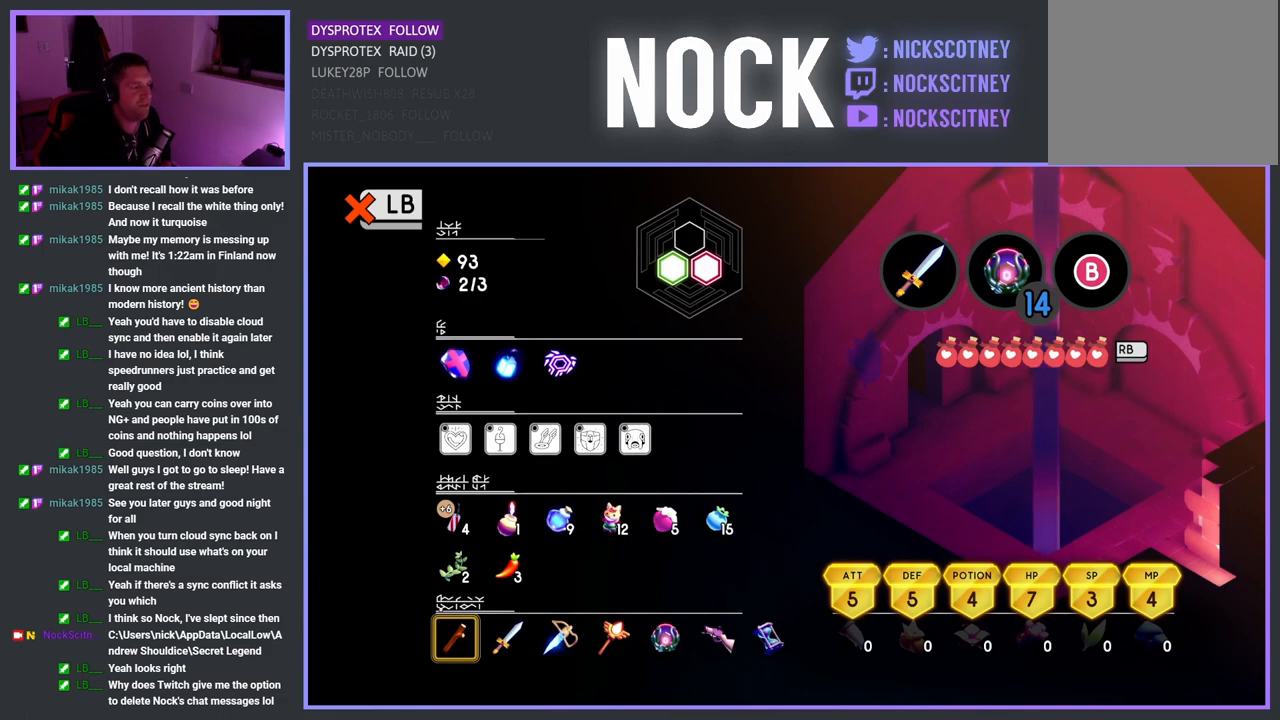
{"buttons": [], "left_stick": "center", "right_stick": "center", "events": []}
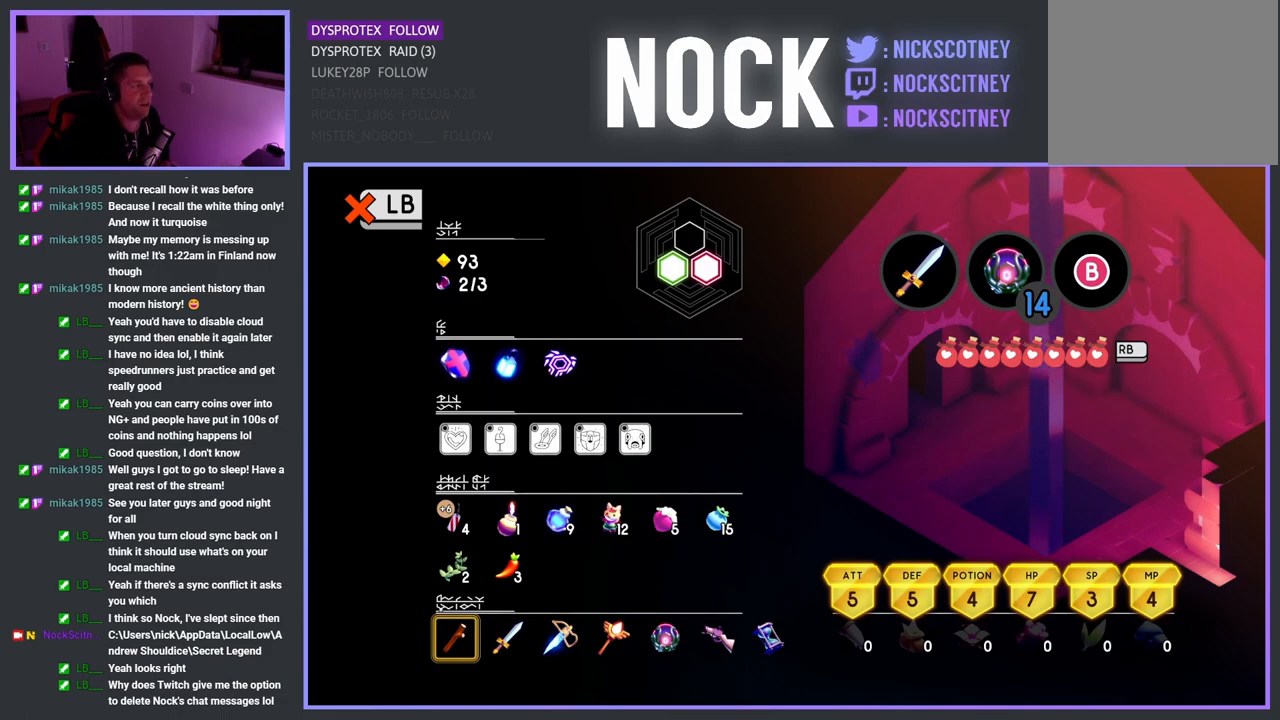
{"buttons": [], "left_stick": "center", "right_stick": "center", "events": []}
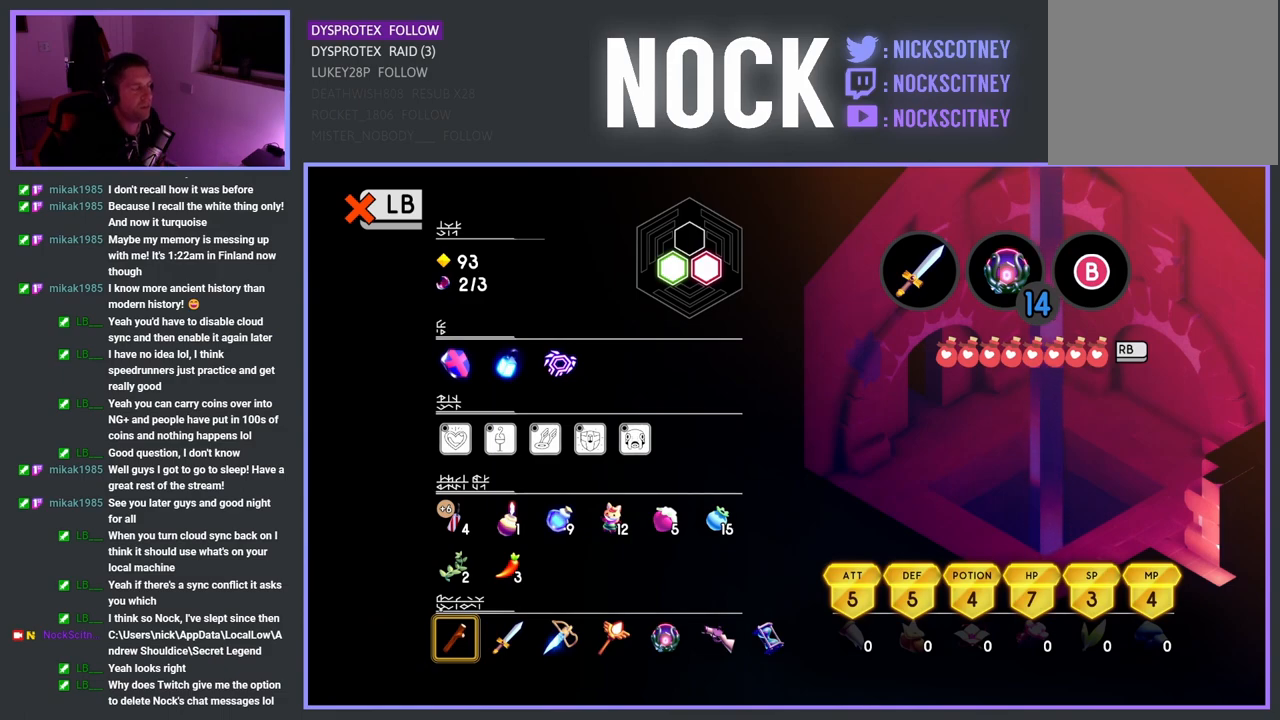
{"buttons": ["CIRCLE"], "left_stick": "center", "right_stick": "center", "events": [[400, "CIRCLE", "down"]]}
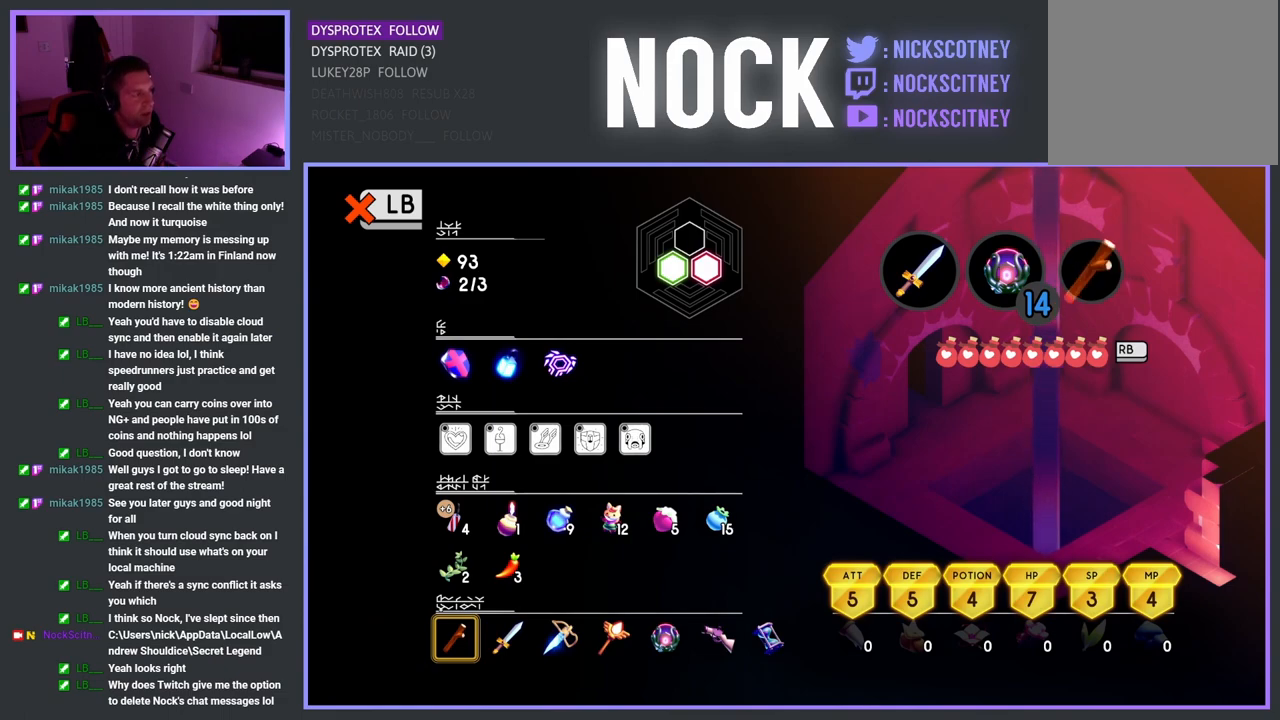
{"buttons": [], "left_stick": "center", "right_stick": "center", "events": [[17, "CIRCLE", "up"]]}
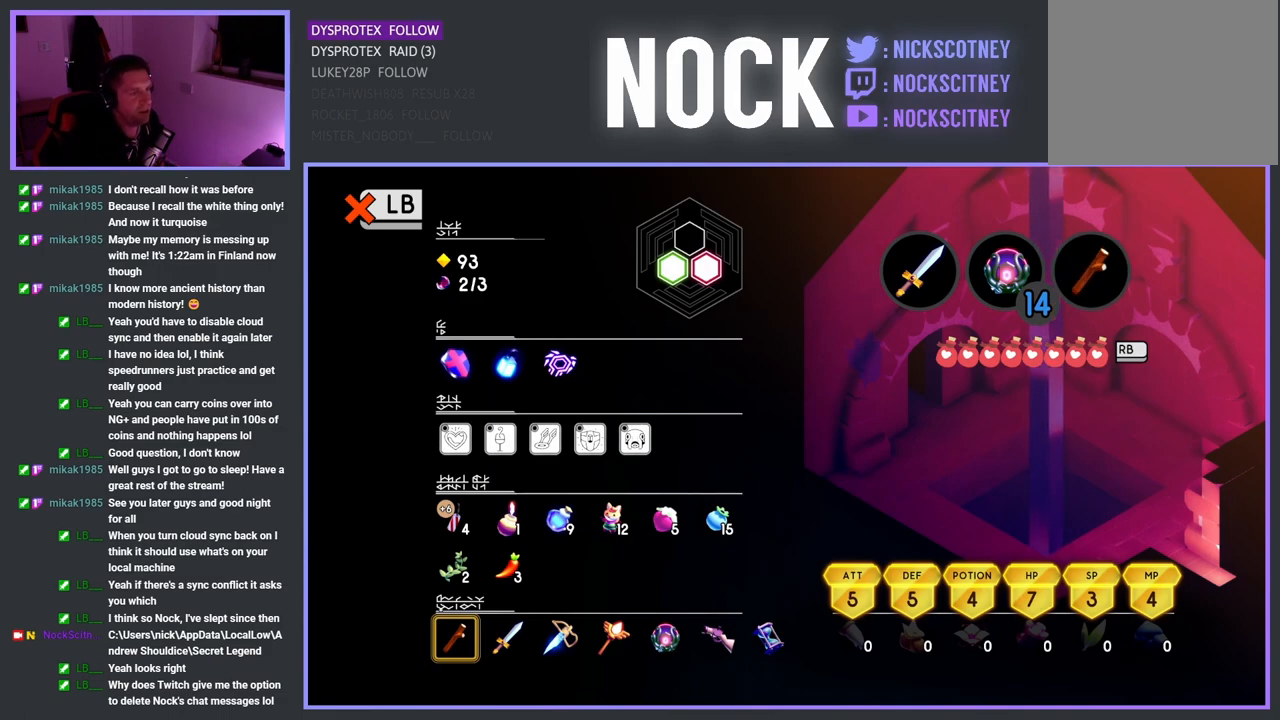
{"buttons": [], "left_stick": "center", "right_stick": "center", "events": []}
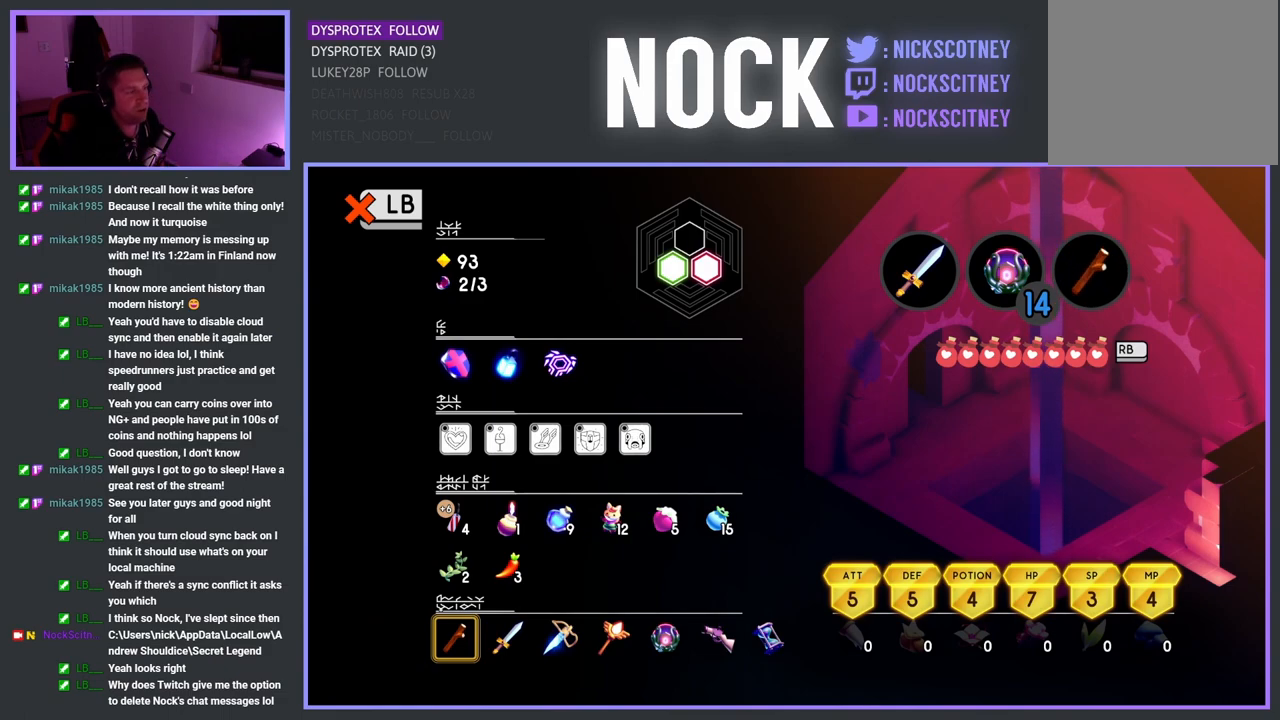
{"buttons": ["DPAD_RIGHT"], "left_stick": "center", "right_stick": "center", "events": [[200, "DPAD_RIGHT", "down"], [317, "DPAD_RIGHT", "up"], [417, "DPAD_RIGHT", "down"]]}
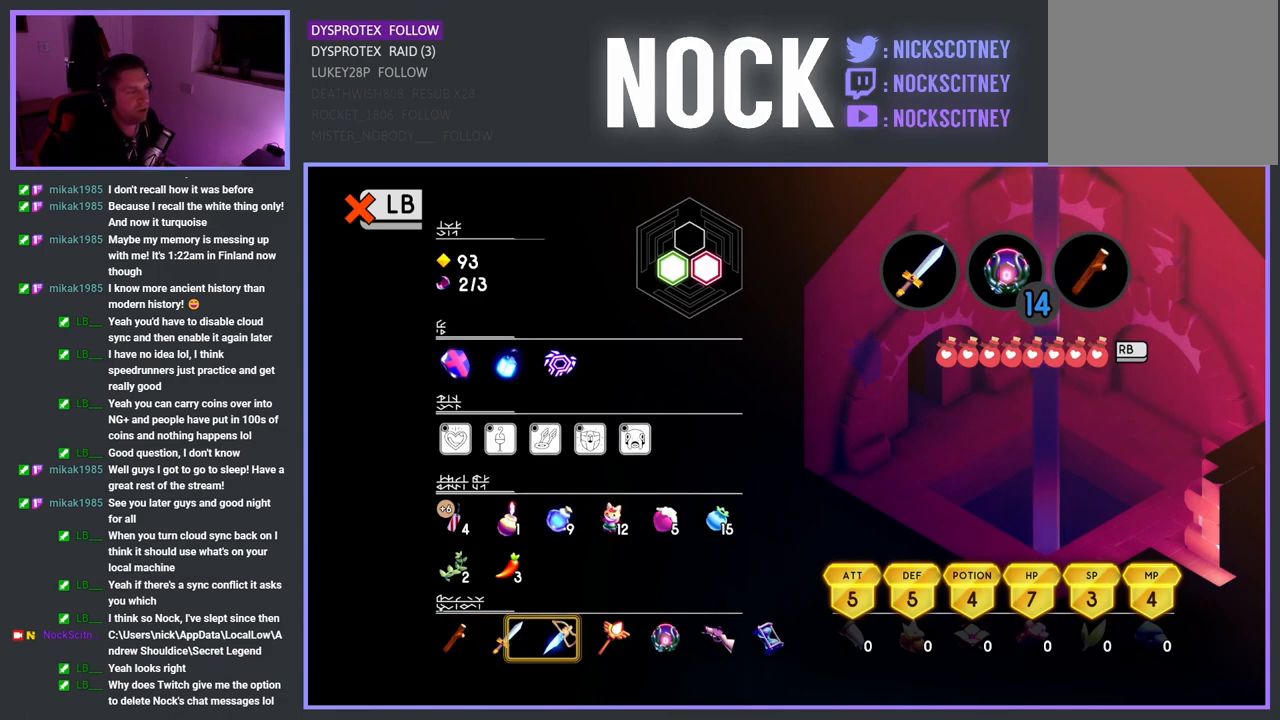
{"buttons": ["DPAD_RIGHT"], "left_stick": "center", "right_stick": "center", "events": [[17, "DPAD_RIGHT", "up"], [100, "DPAD_RIGHT", "down"], [217, "DPAD_RIGHT", "up"], [300, "DPAD_RIGHT", "down"], [417, "DPAD_RIGHT", "up"], [500, "DPAD_RIGHT", "down"]]}
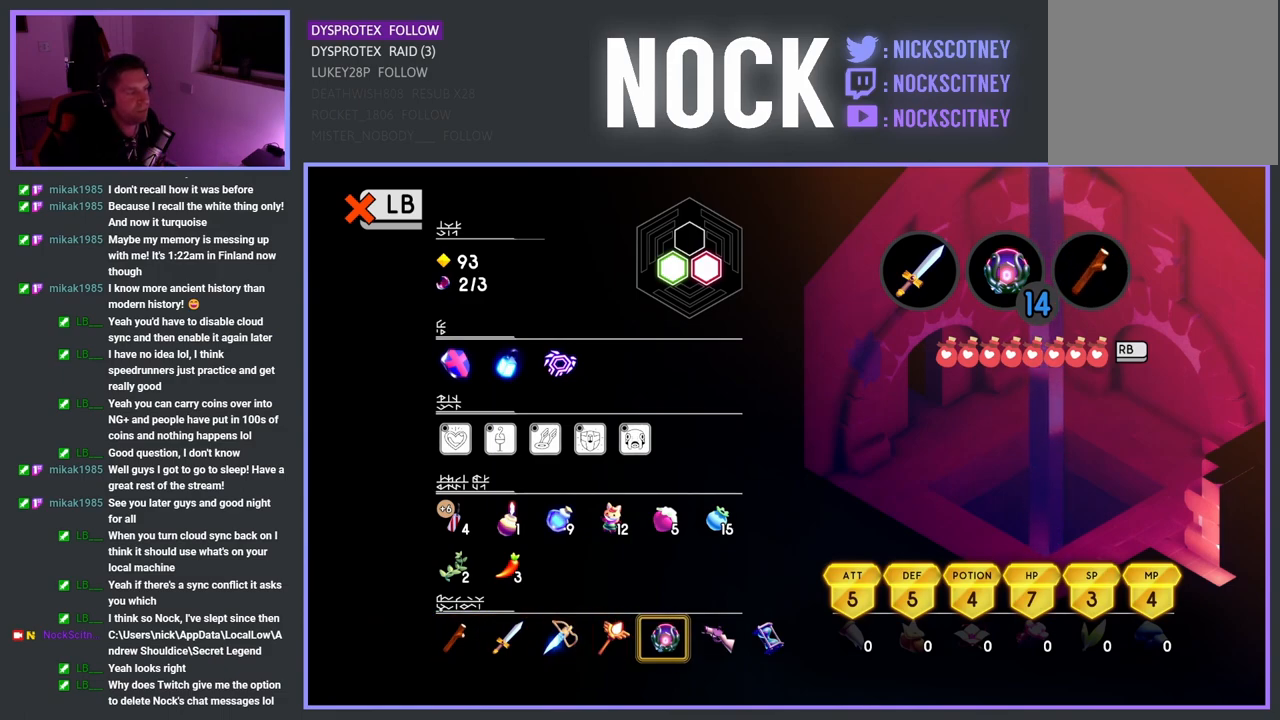
{"buttons": [], "left_stick": "center", "right_stick": "center", "events": [[100, "DPAD_RIGHT", "up"], [233, "DPAD_UP", "down"], [333, "DPAD_UP", "up"]]}
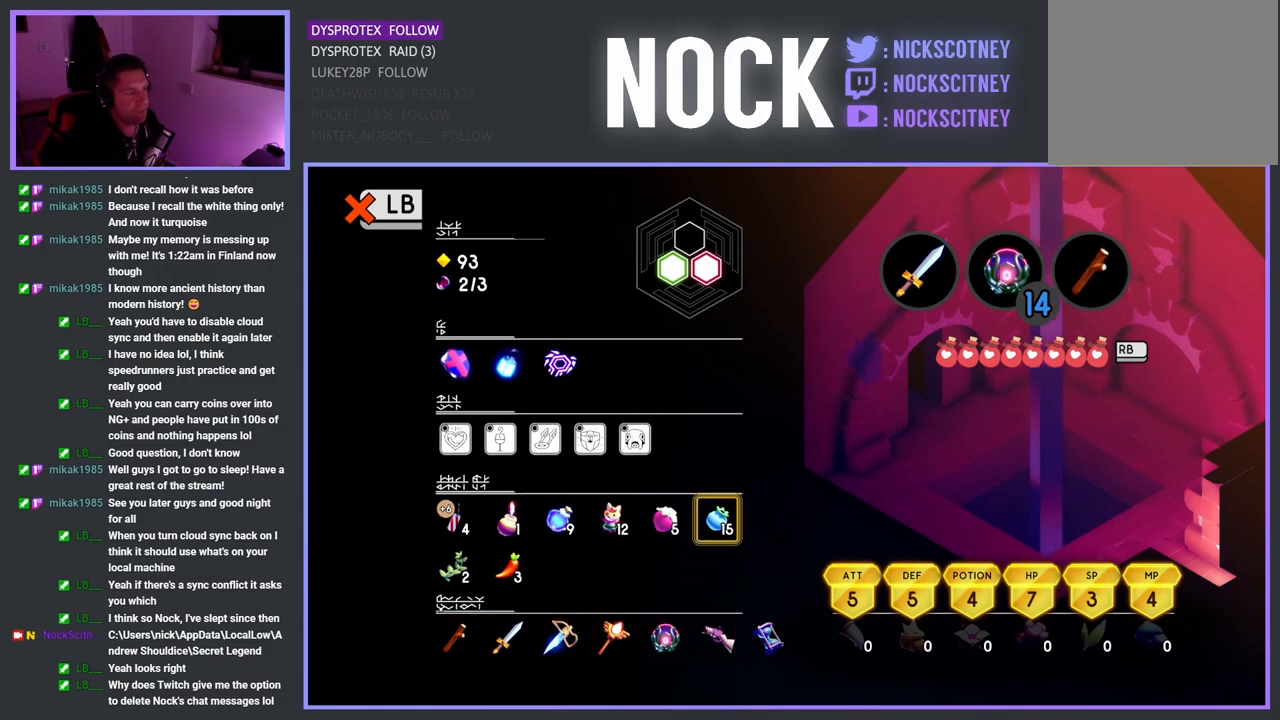
{"buttons": [], "left_stick": "center", "right_stick": "center", "events": [[67, "CIRCLE", "down"], [183, "CIRCLE", "up"]]}
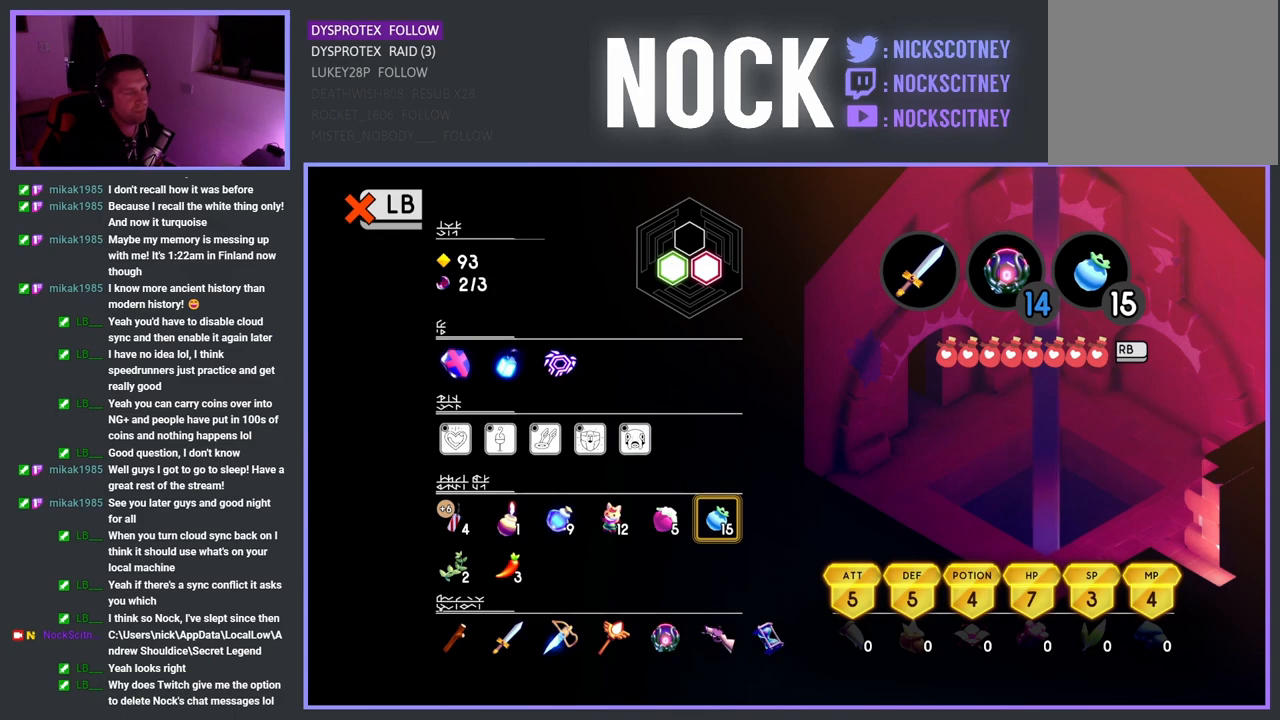
{"buttons": [], "left_stick": "center", "right_stick": "center", "events": [[183, "START", "down"], [350, "START", "up"]]}
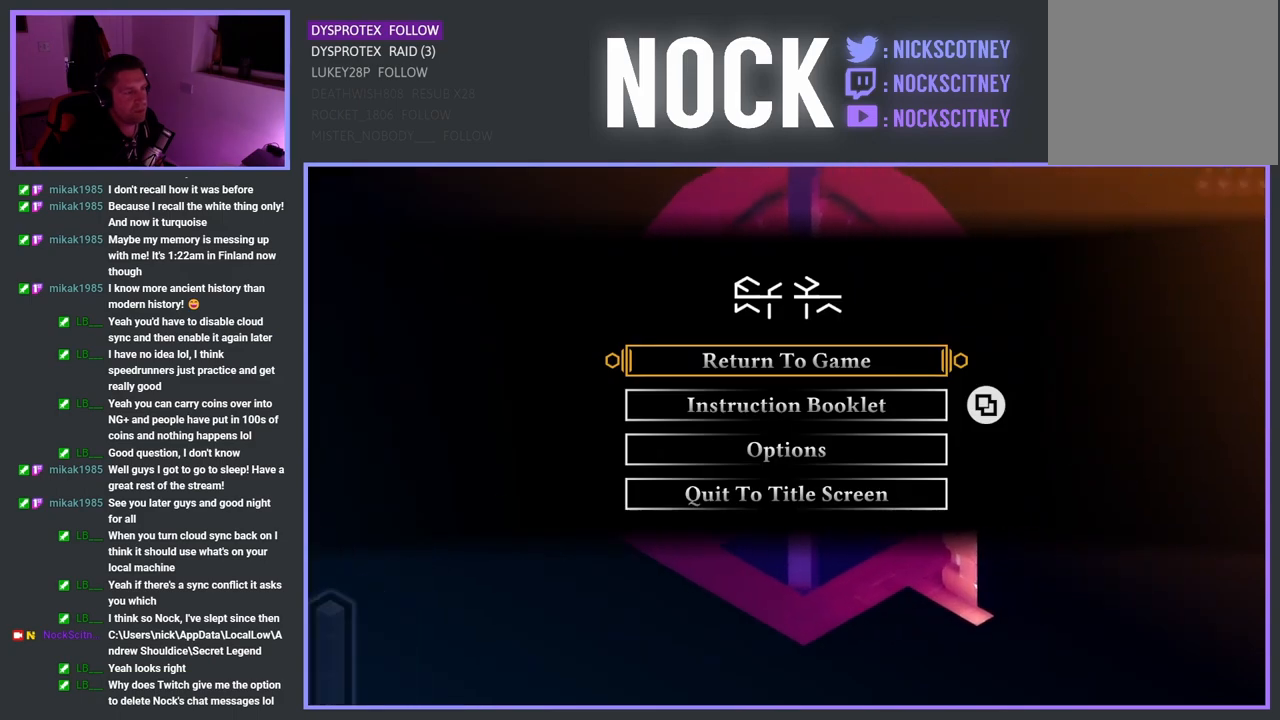
{"buttons": [], "left_stick": "center", "right_stick": "center", "events": [[233, "DPAD_UP", "down"], [350, "DPAD_UP", "up"], [383, "CROSS", "down"], [483, "CROSS", "up"]]}
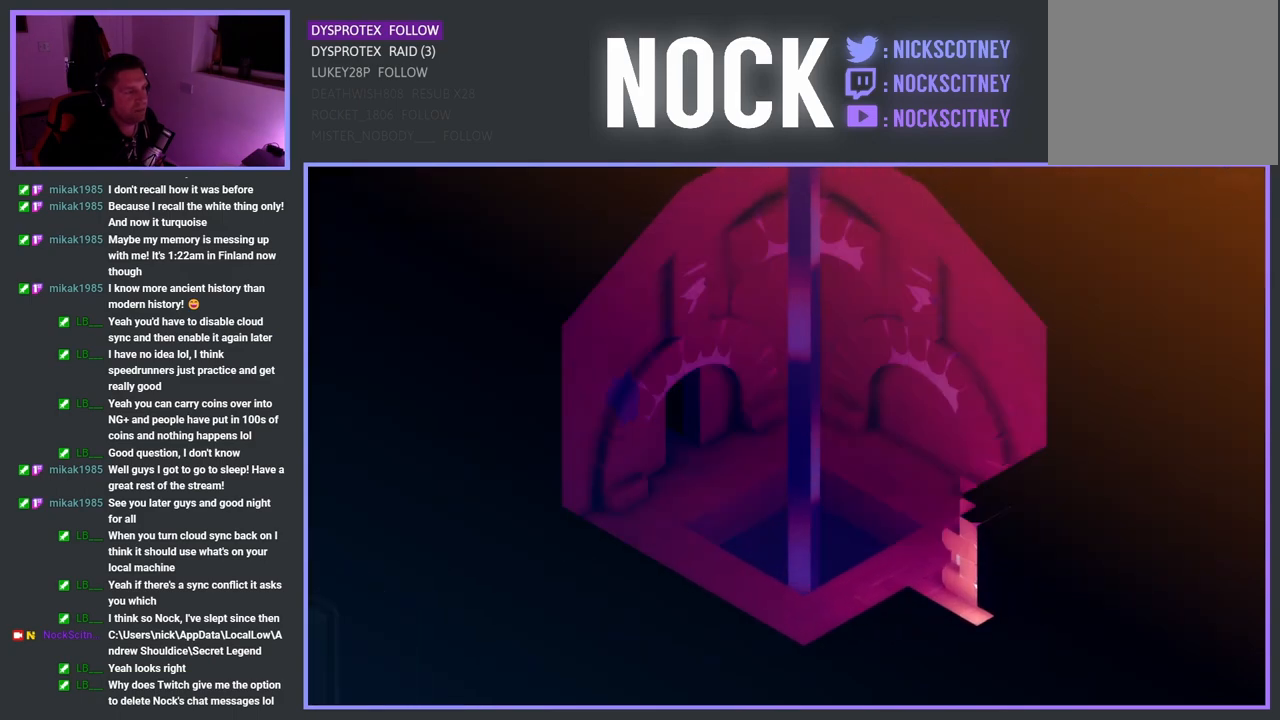
{"buttons": [], "left_stick": "center", "right_stick": "center", "events": []}
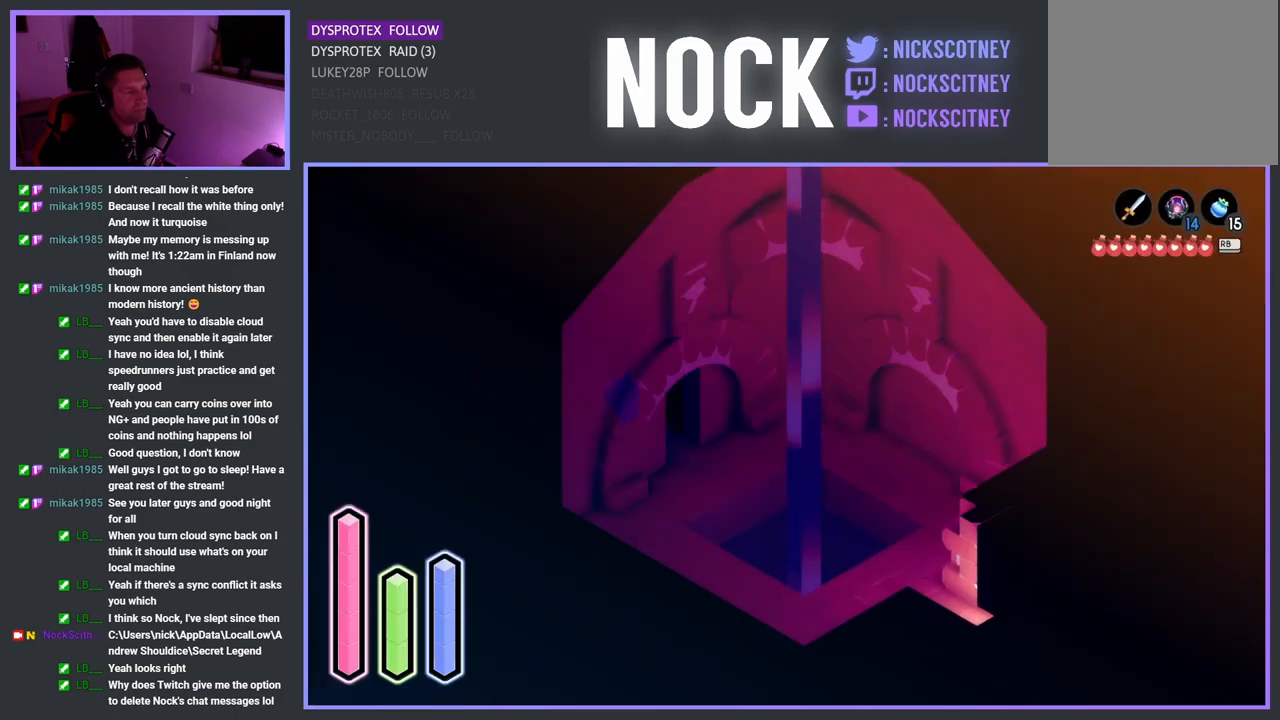
{"buttons": [], "left_stick": "center", "right_stick": "center", "events": [[150, "START", "down"], [317, "START", "up"], [350, "DPAD_DOWN", "down"], [450, "DPAD_DOWN", "up"]]}
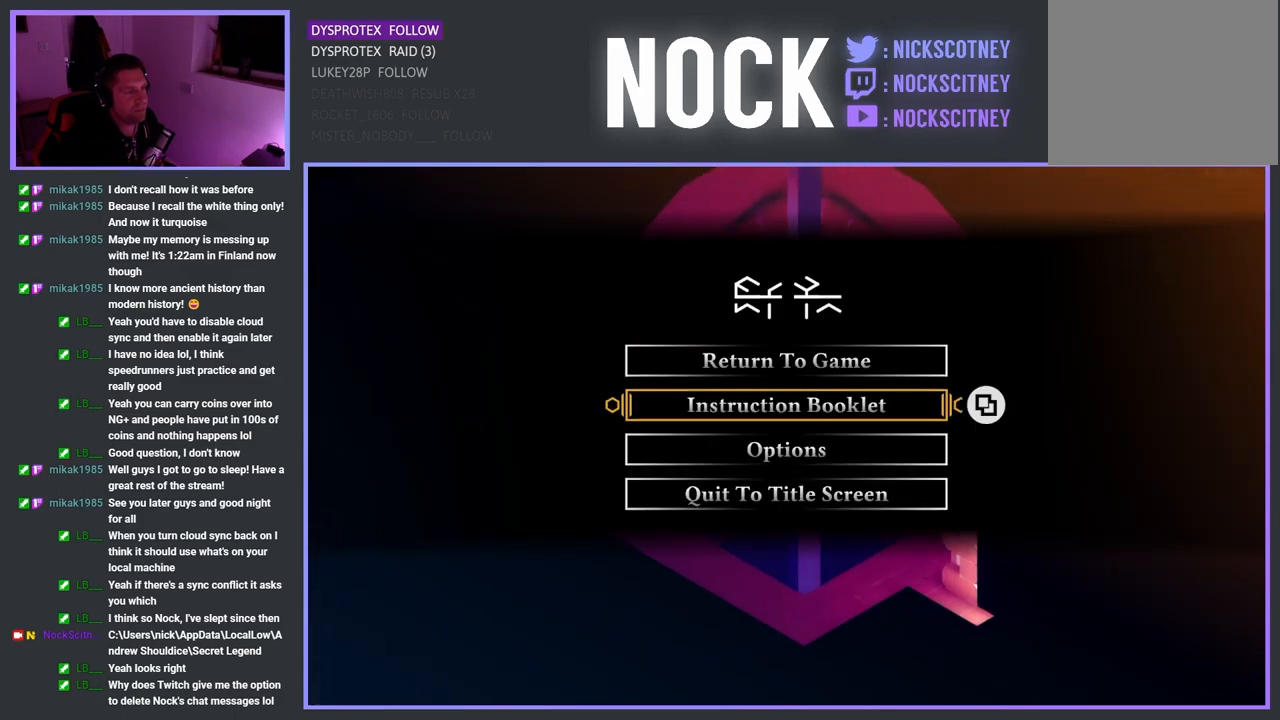
{"buttons": [], "left_stick": "center", "right_stick": "center", "events": [[33, "DPAD_DOWN", "down"], [133, "DPAD_DOWN", "up"], [217, "DPAD_DOWN", "down"], [317, "DPAD_DOWN", "up"], [333, "CROSS", "down"], [467, "CROSS", "up"]]}
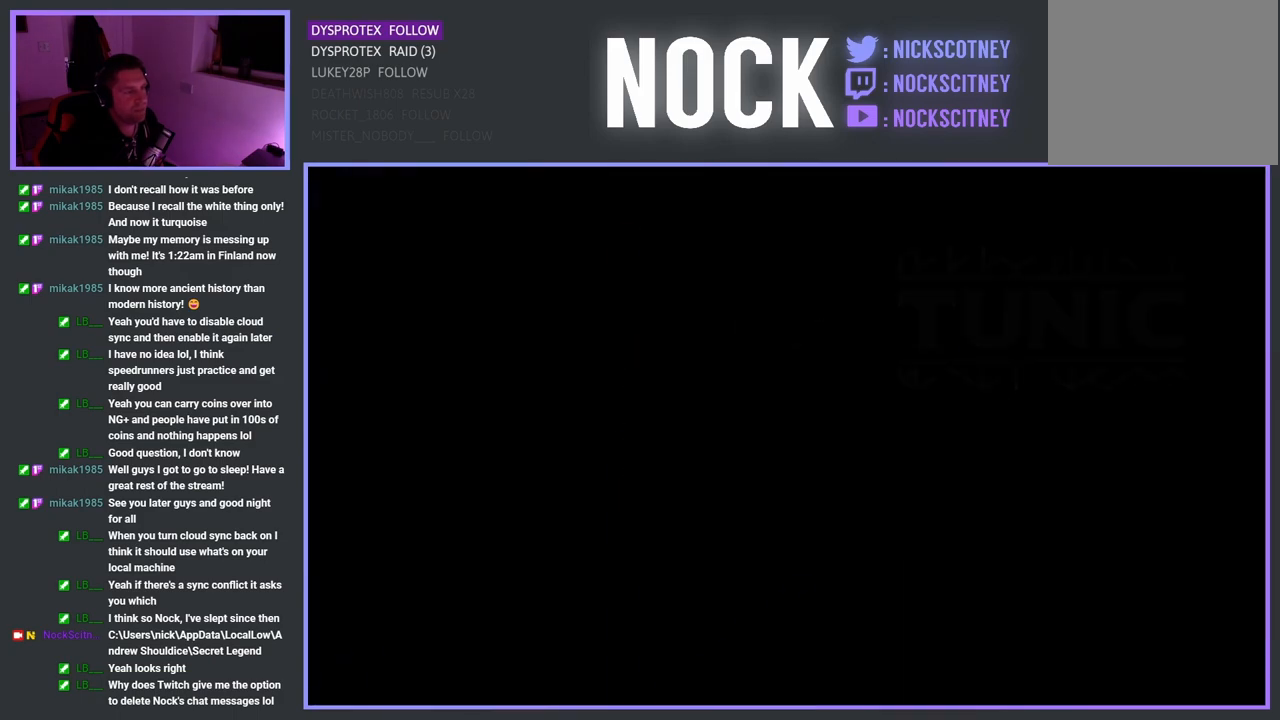
{"buttons": [], "left_stick": "center", "right_stick": "center", "events": []}
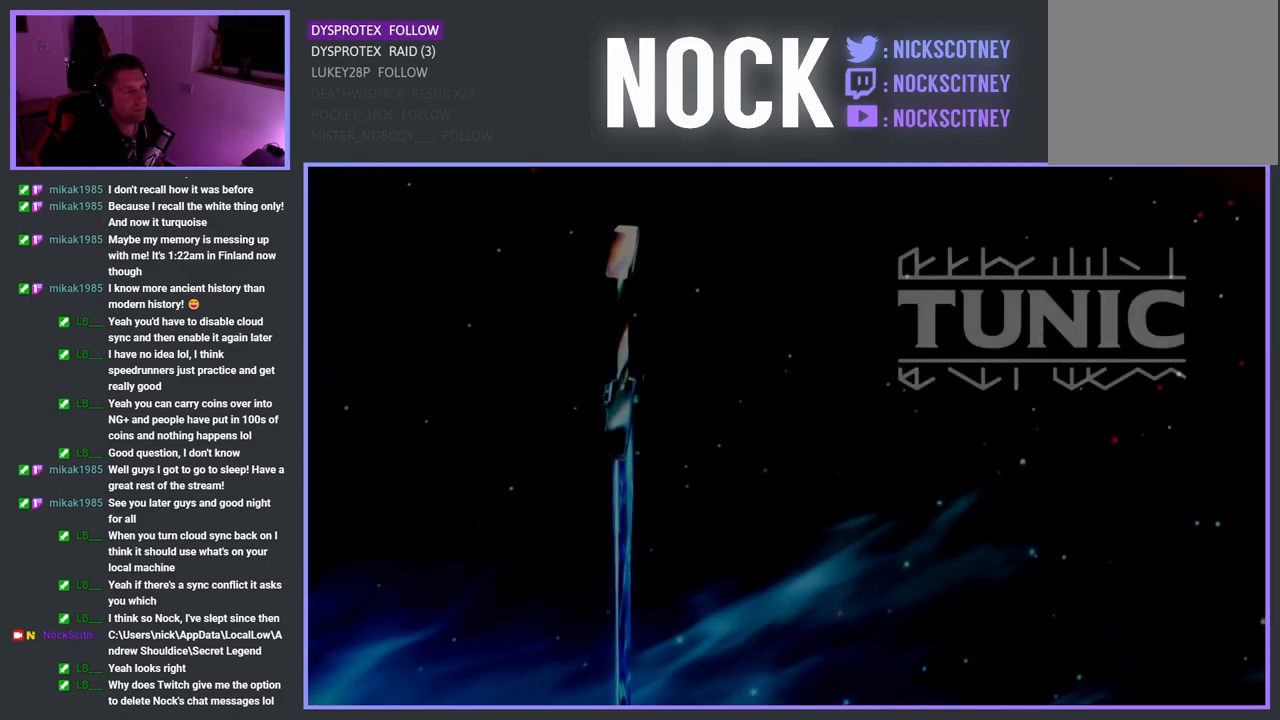
{"buttons": [], "left_stick": "center", "right_stick": "center", "events": []}
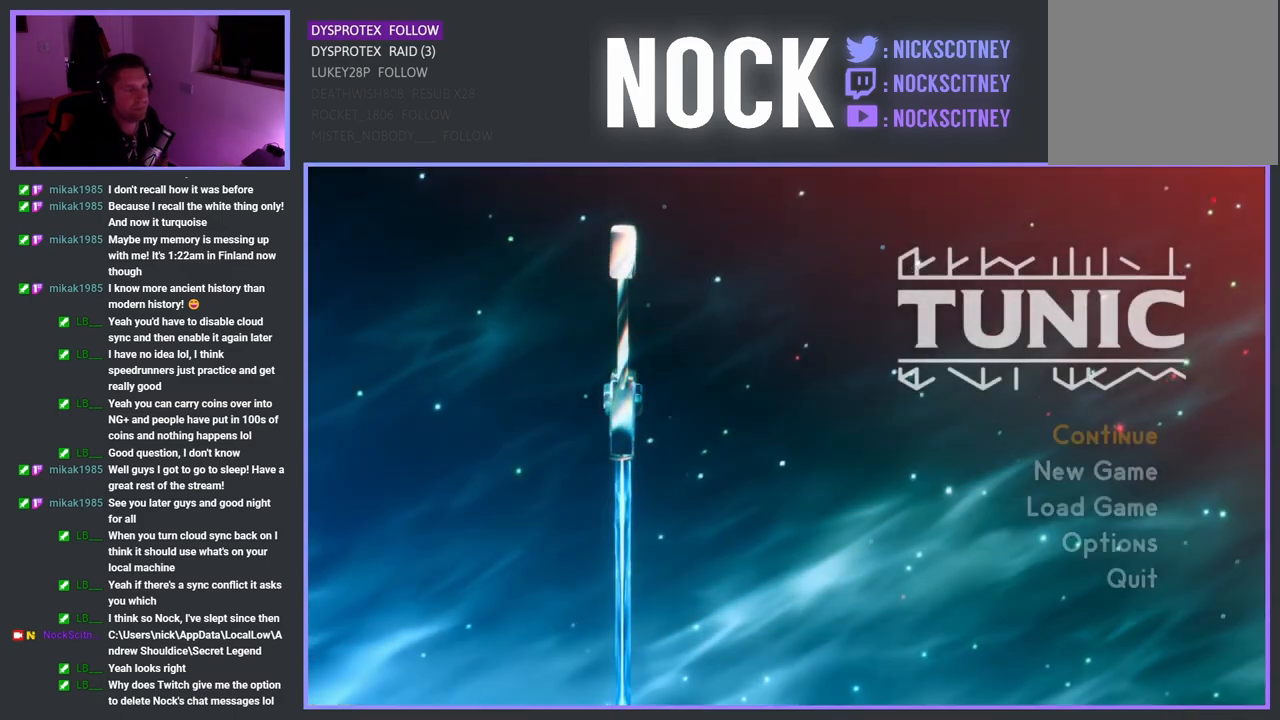
{"buttons": [], "left_stick": "center", "right_stick": "center", "events": []}
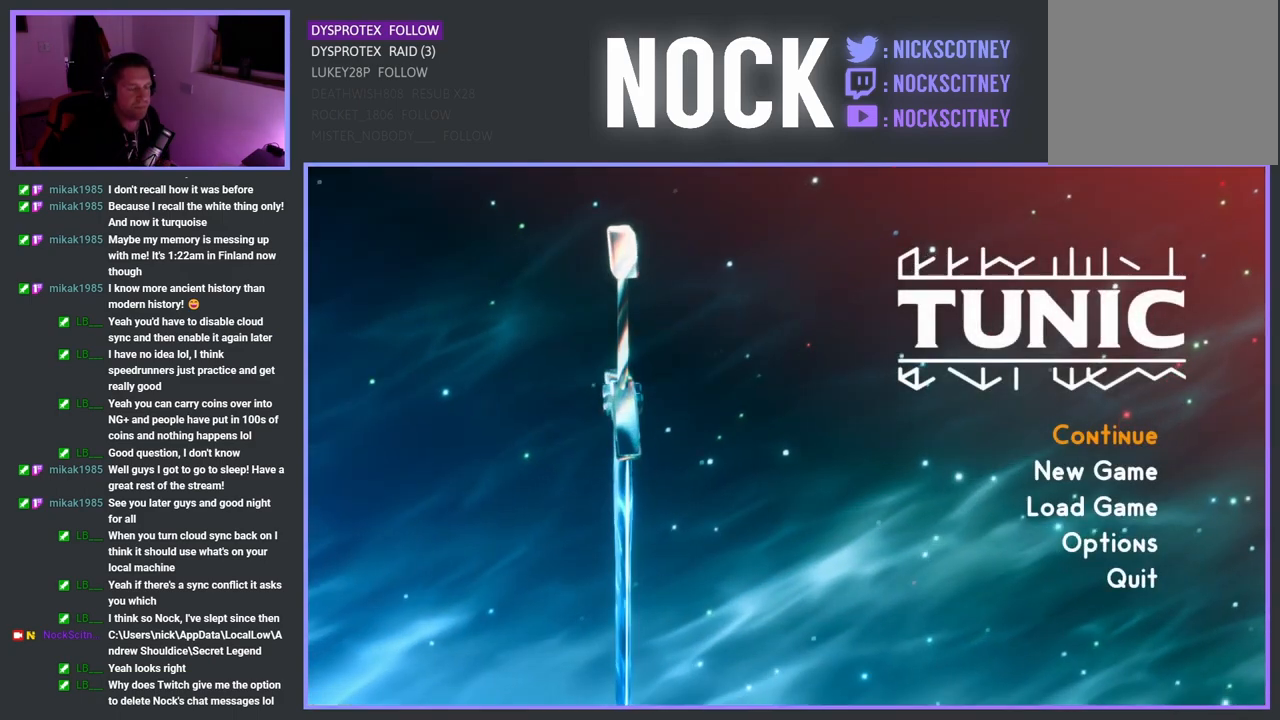
{"buttons": [], "left_stick": "center", "right_stick": "center", "events": [[233, "DPAD_DOWN", "down"], [300, "DPAD_DOWN", "up"], [417, "DPAD_DOWN", "down"], [483, "DPAD_DOWN", "up"]]}
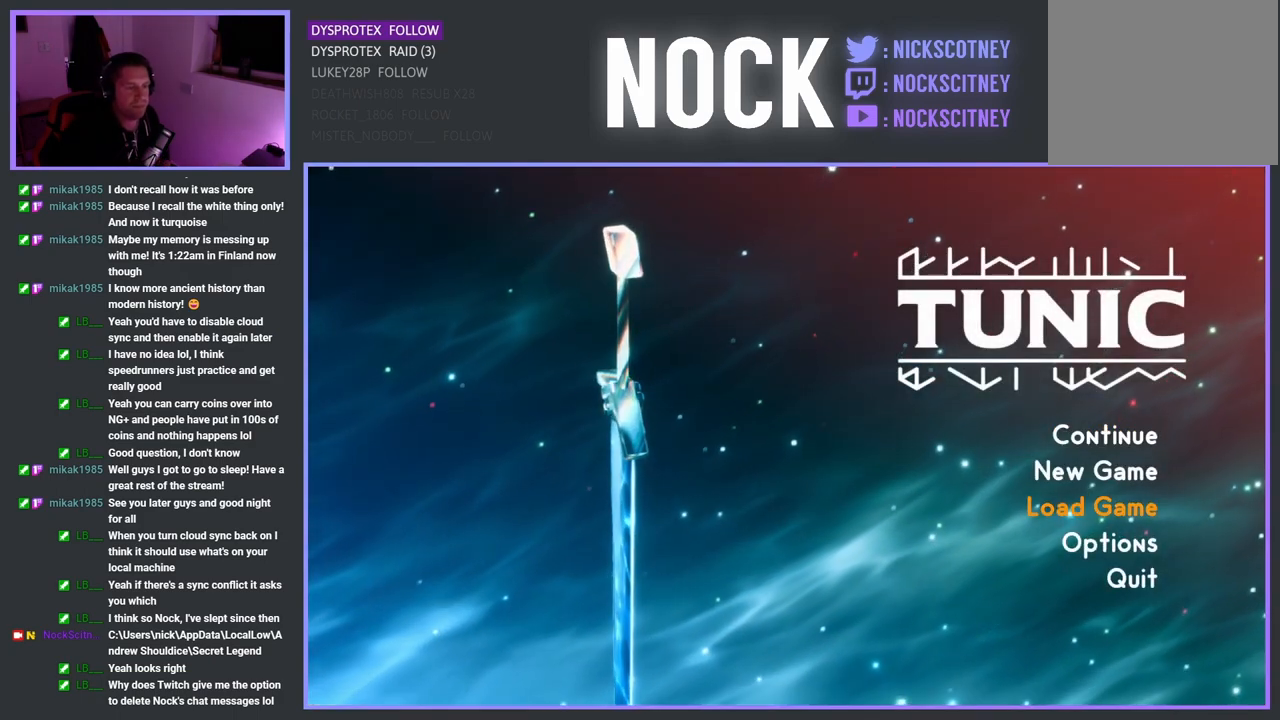
{"buttons": [], "left_stick": "center", "right_stick": "center", "events": [[67, "DPAD_DOWN", "down"], [167, "DPAD_DOWN", "up"], [417, "DPAD_DOWN", "down"], [500, "DPAD_DOWN", "up"]]}
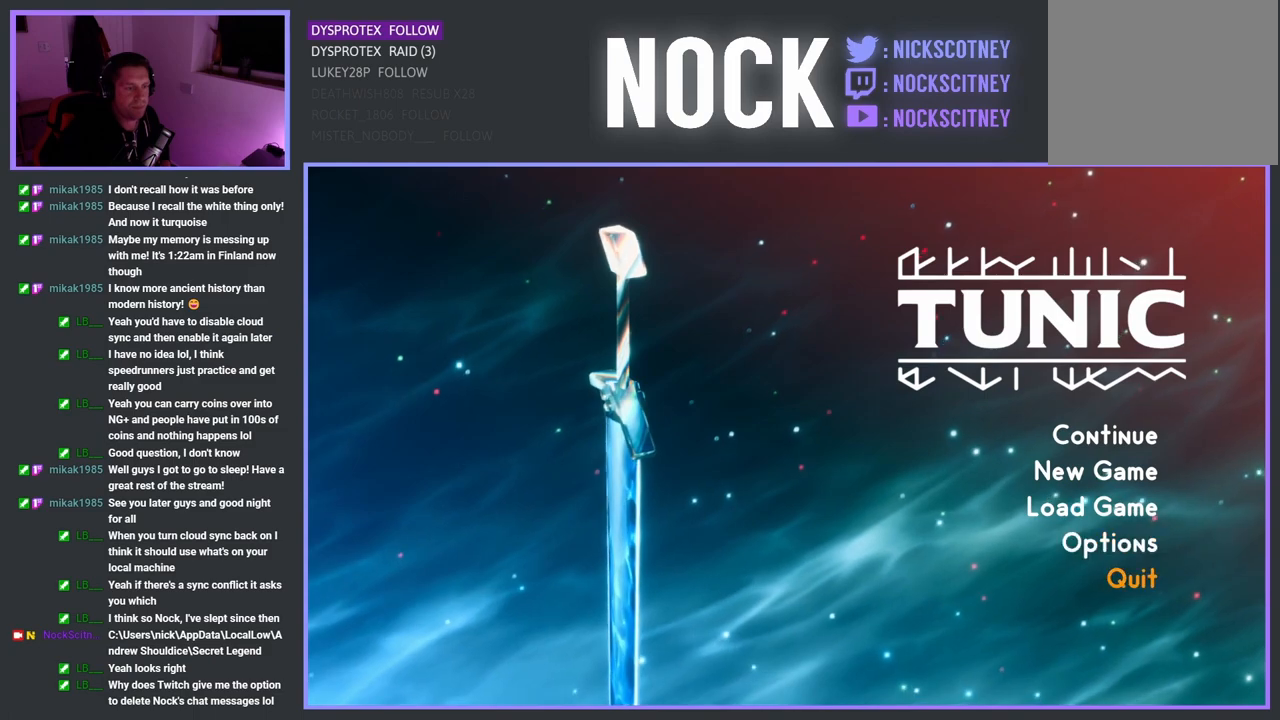
{"buttons": [], "left_stick": "center", "right_stick": "center", "events": [[67, "CROSS", "down"], [183, "CROSS", "up"]]}